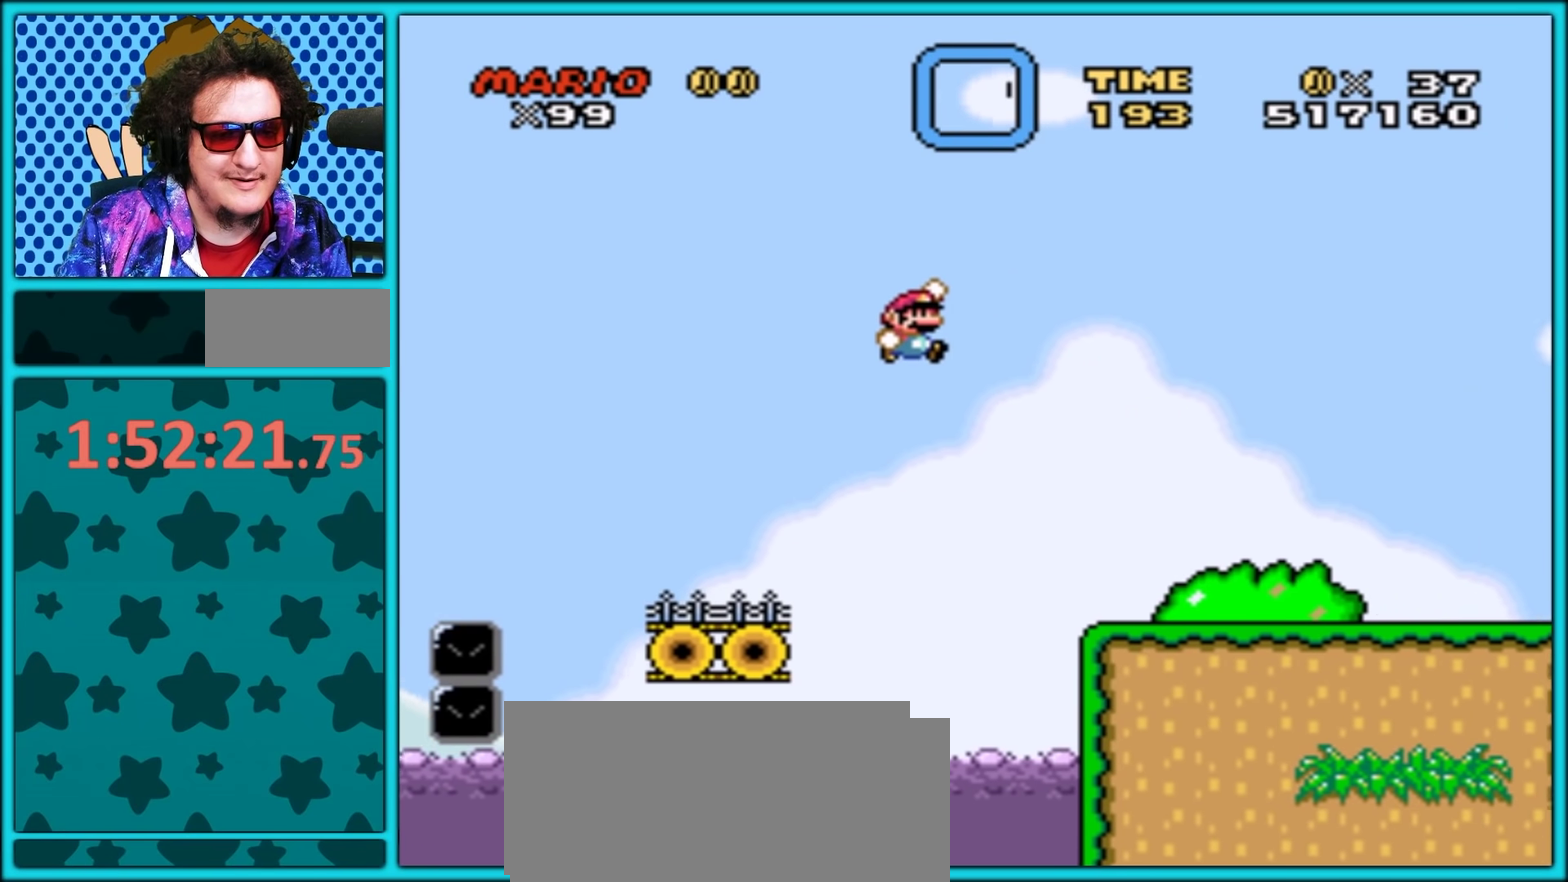
Gameplay with a controller (Nintendo layout); each line is a JSON object with the inputs held at the frame after it. "events" lists button and stick changes between this image and that frame as [ms after this image, input, new state], when the widget could be followed in between. Not read: L3 R3.
{"buttons": ["Y", "DPAD_RIGHT"], "events": [[100, "B", "up"]]}
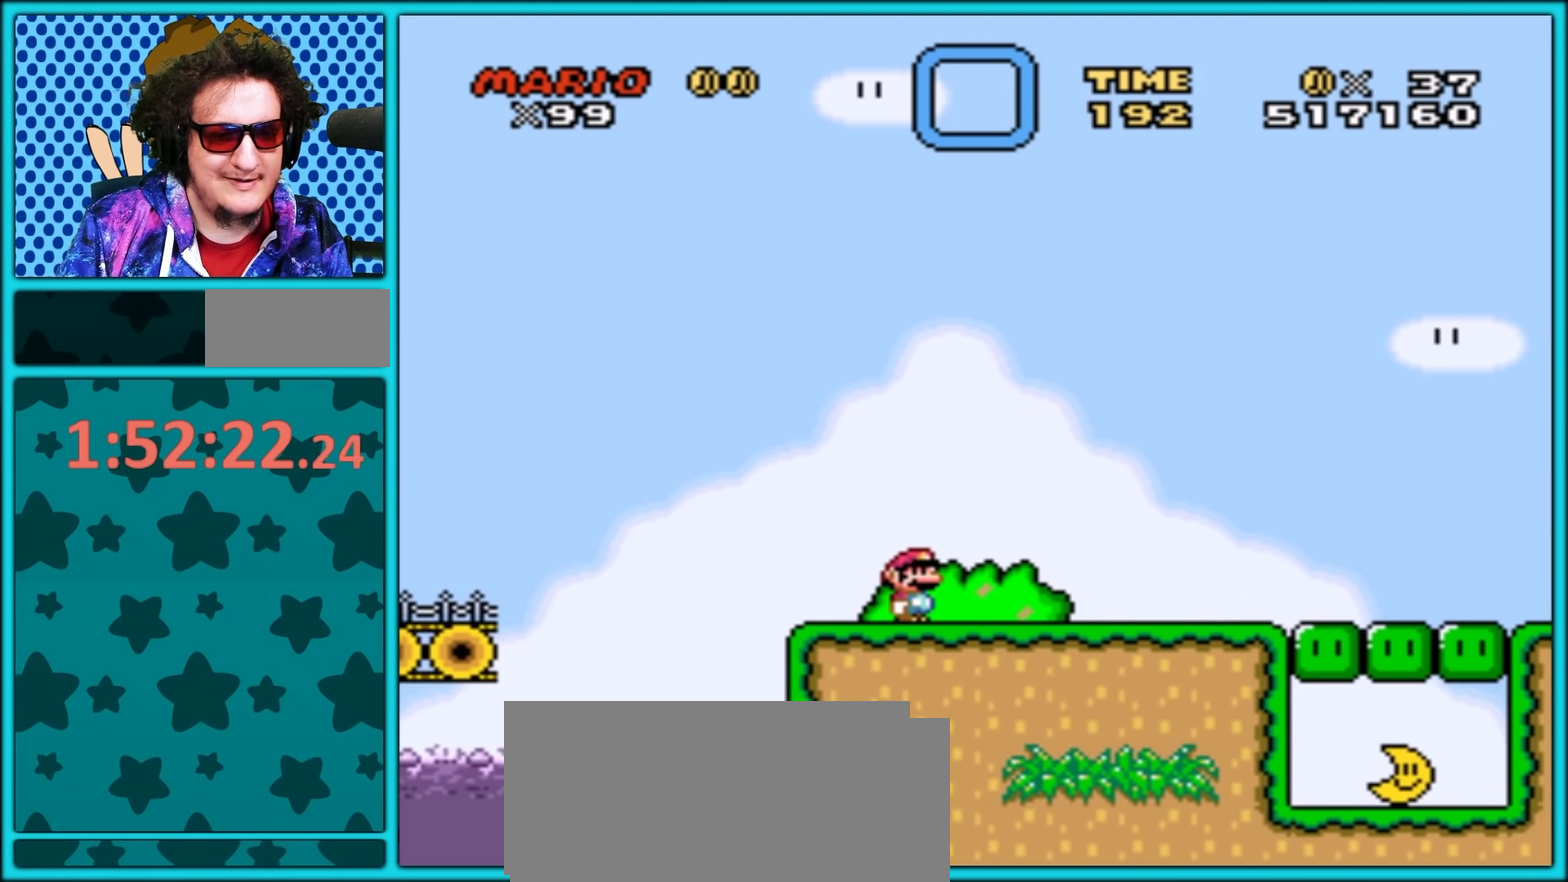
{"buttons": ["Y", "DPAD_RIGHT"], "events": [[117, "DPAD_RIGHT", "up"], [500, "DPAD_RIGHT", "down"]]}
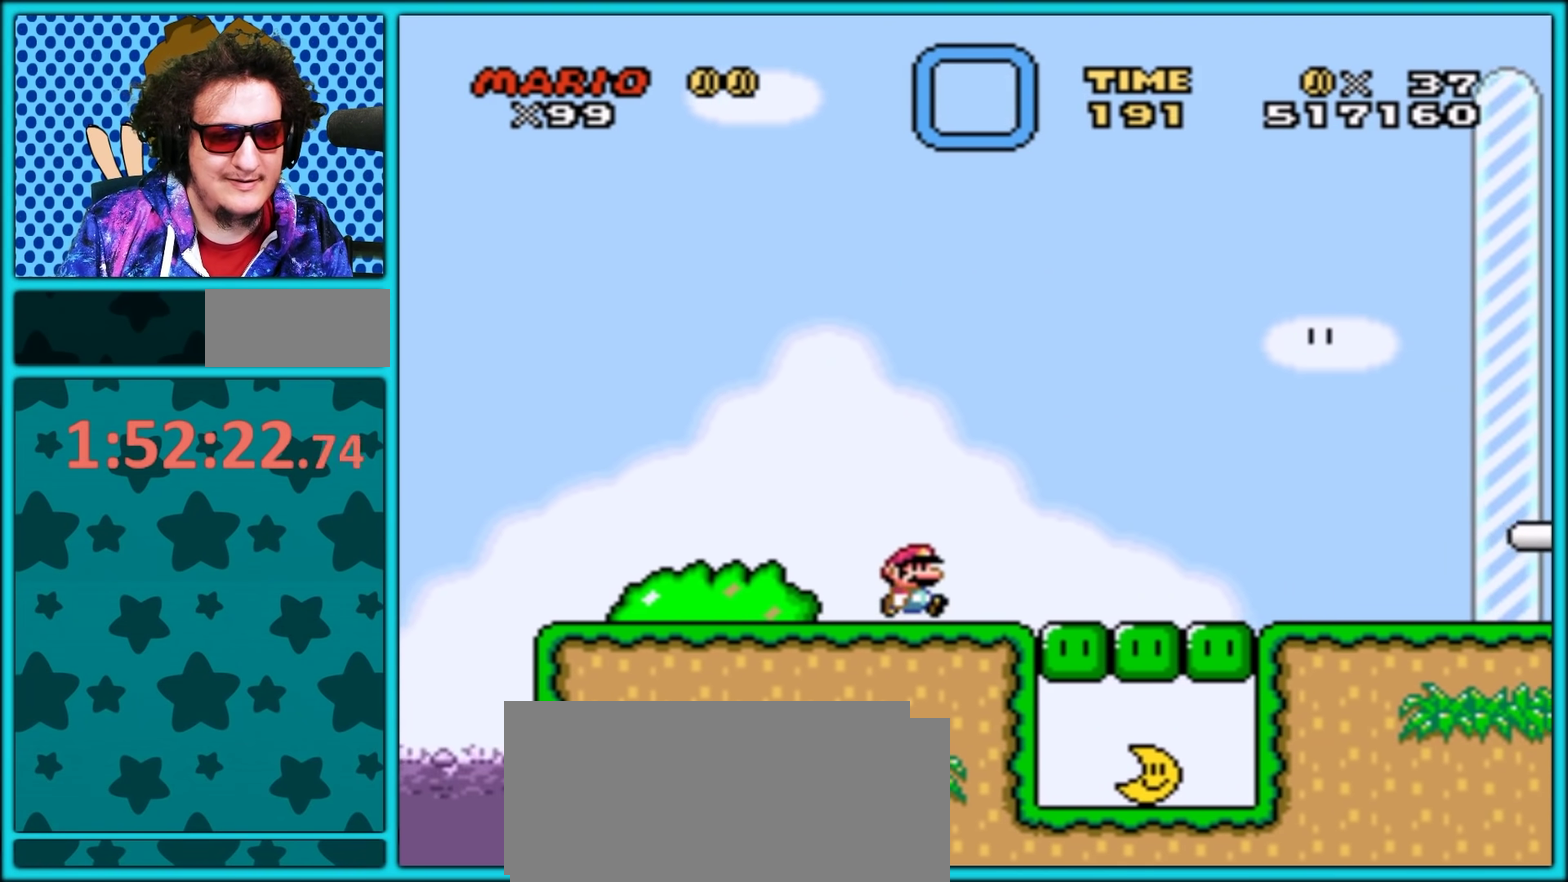
{"buttons": ["Y", "DPAD_RIGHT"], "events": [[250, "DPAD_RIGHT", "up"], [267, "Y", "up"], [333, "Y", "down"], [400, "DPAD_RIGHT", "down"]]}
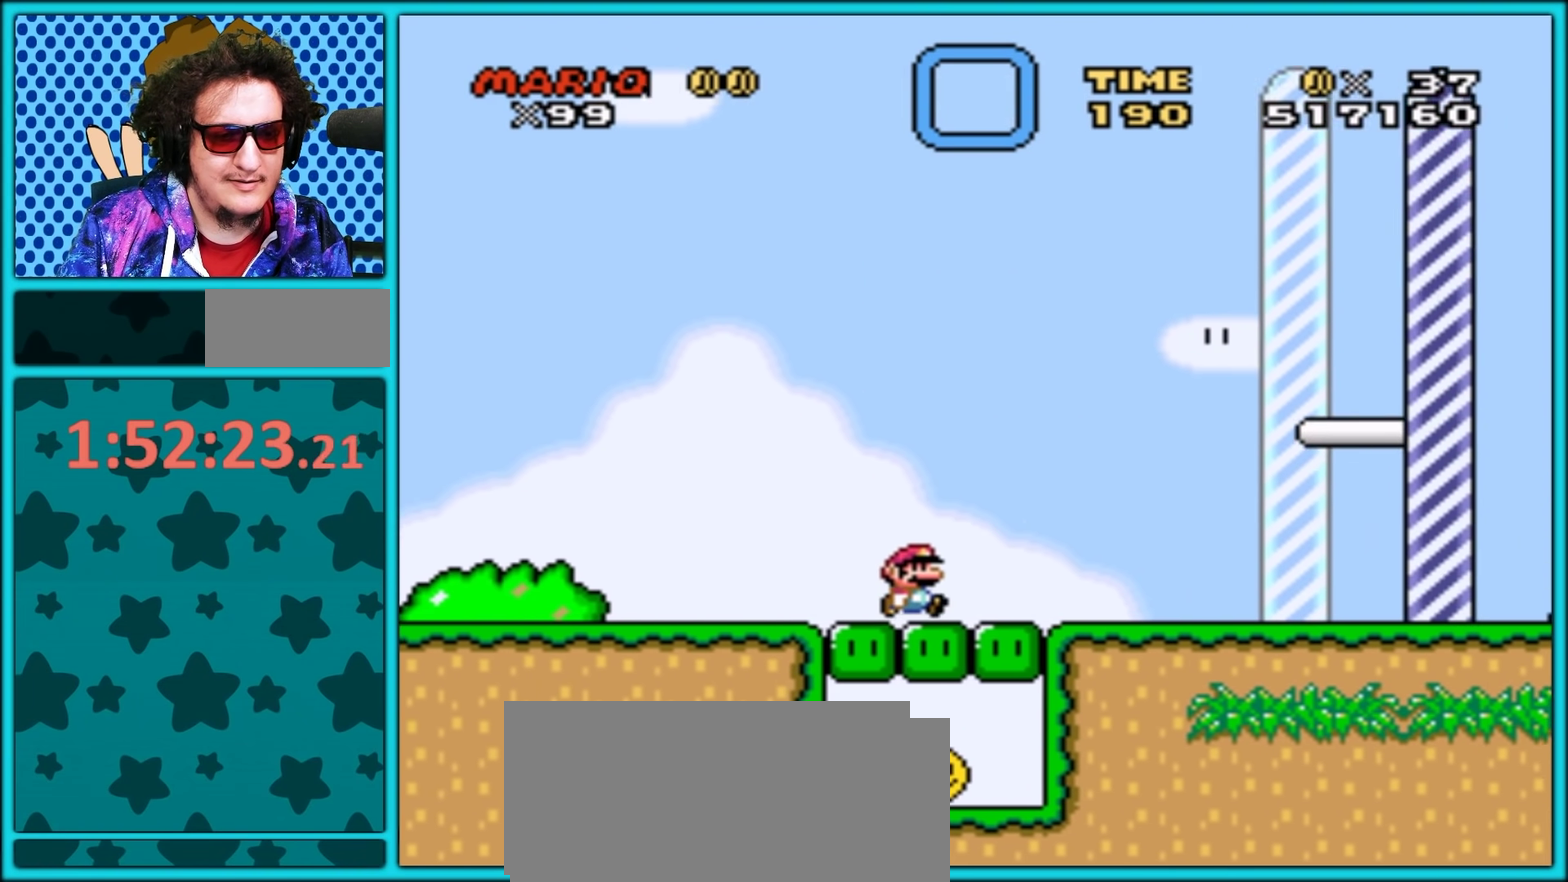
{"buttons": ["B", "Y", "DPAD_RIGHT"], "events": [[150, "B", "down"]]}
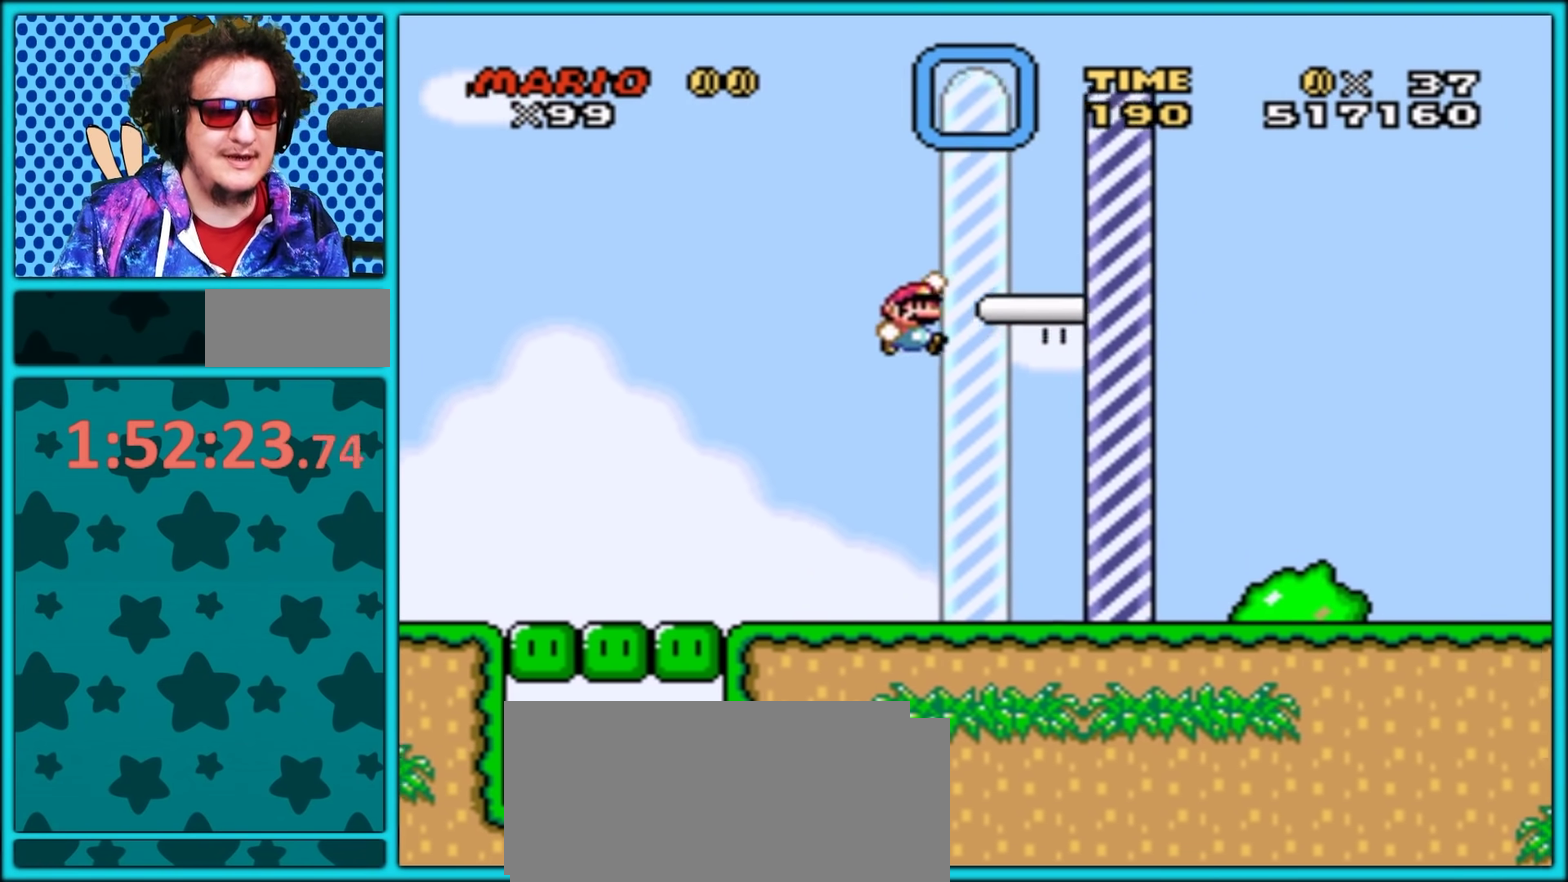
{"buttons": ["A"], "events": [[83, "Y", "up"], [117, "B", "up"], [150, "DPAD_RIGHT", "up"], [383, "A", "down"]]}
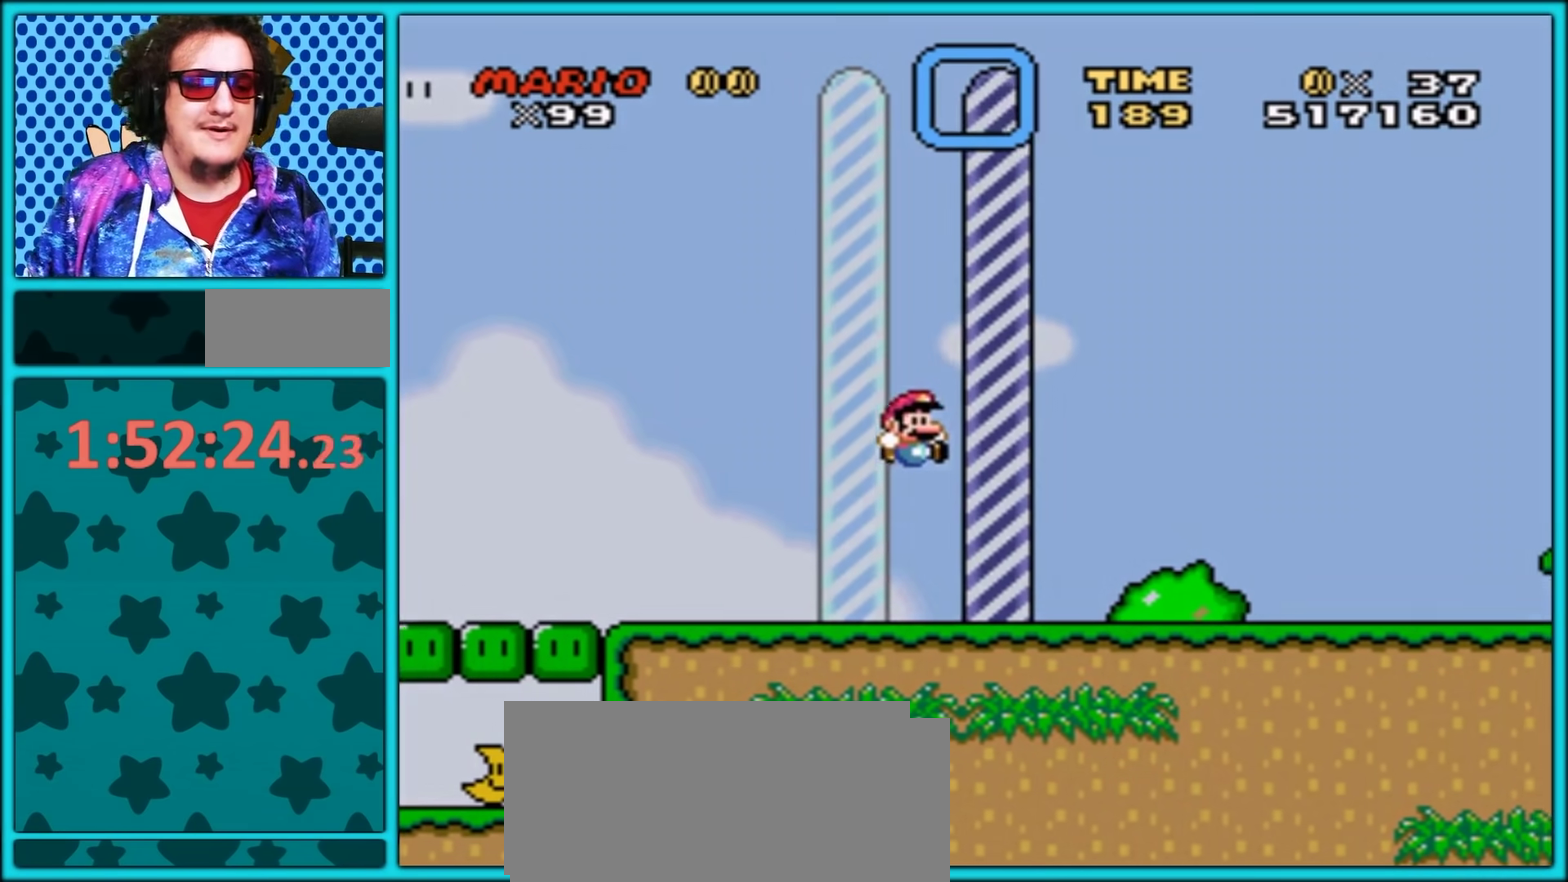
{"buttons": [], "events": [[67, "A", "up"], [150, "A", "down"], [433, "A", "up"]]}
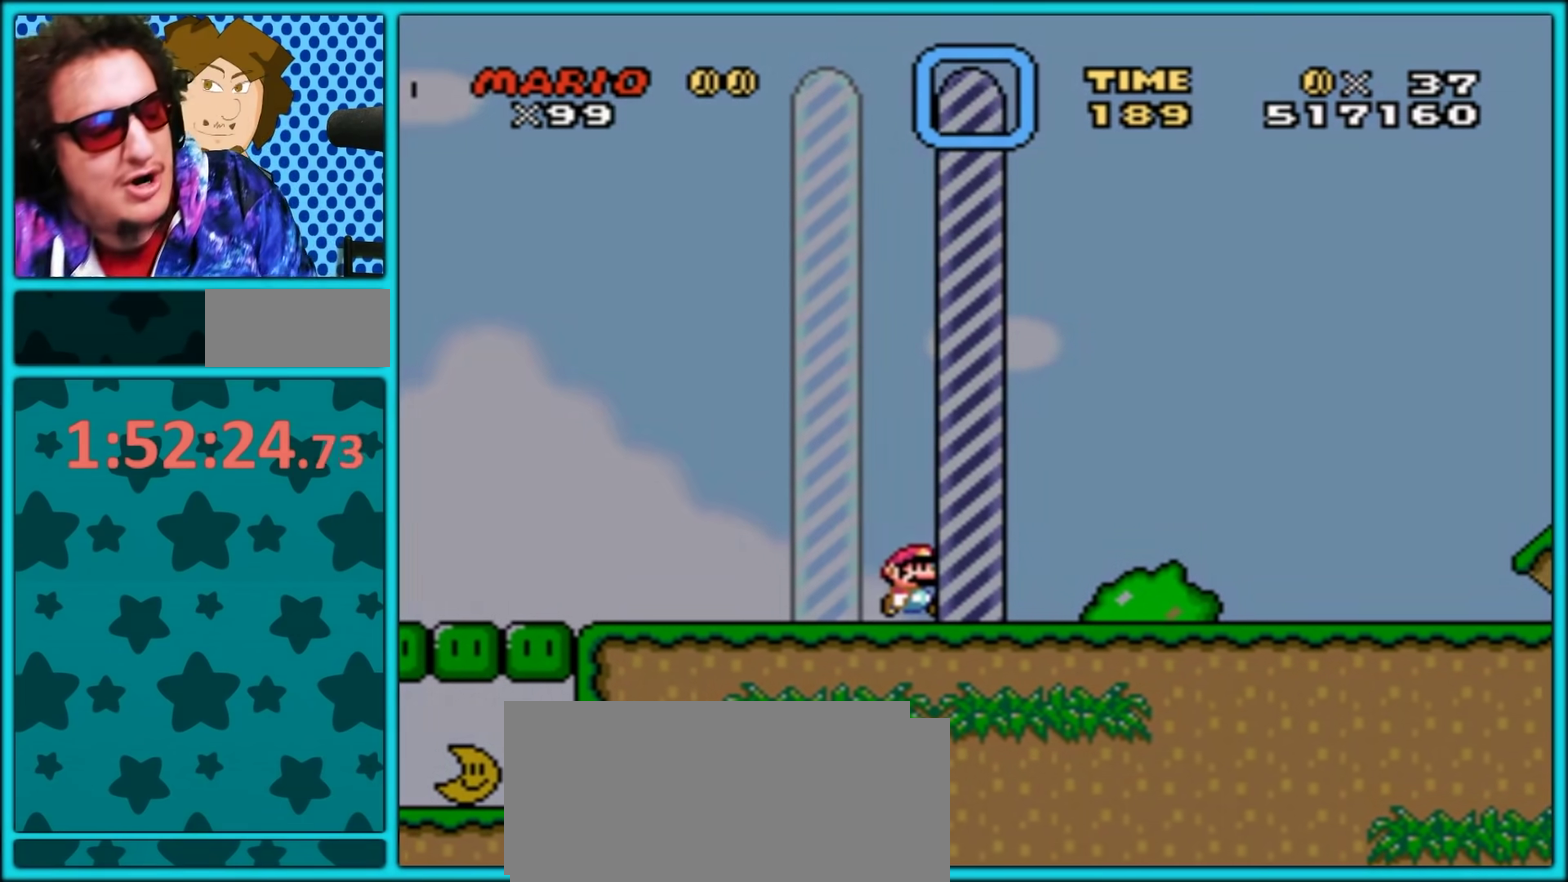
{"buttons": [], "events": [[17, "A", "down"], [117, "A", "up"], [167, "A", "down"], [300, "A", "up"], [350, "A", "down"], [450, "A", "up"]]}